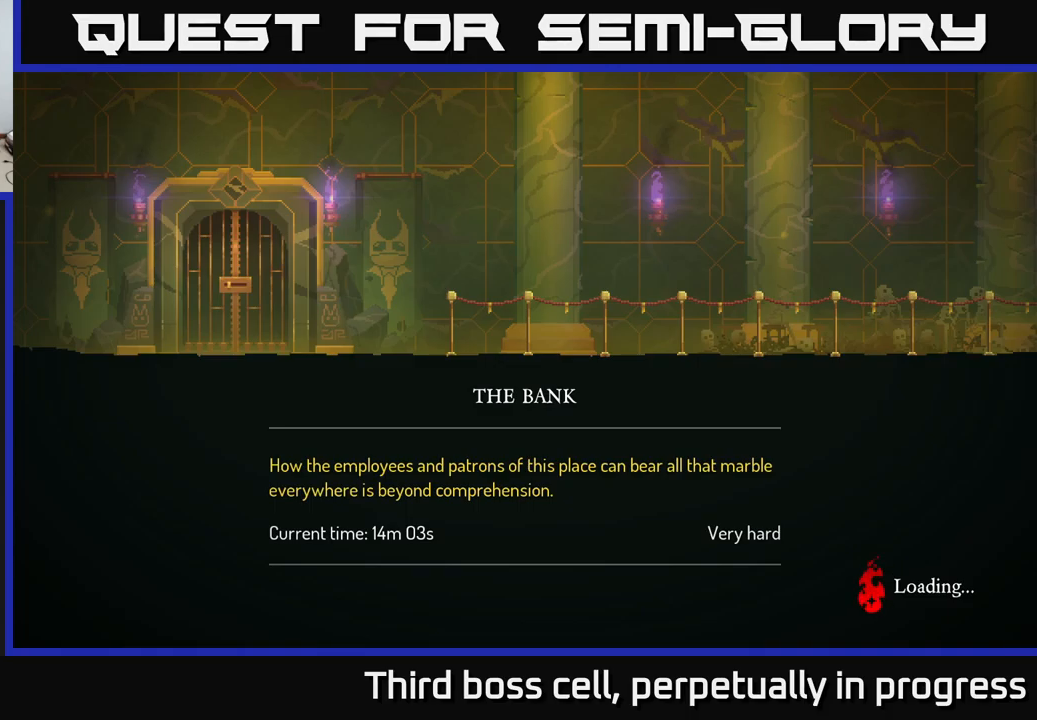
Gameplay with a controller (Xbox layout); each line is a JSON object with the inputs held at the frame after it. "events" lists button and stick changes between this image and that frame as [ms after this image, input, new state], when the widget could be followed in between.
{"buttons": [], "left_stick": "right", "right_stick": "center", "events": [[434, "left_stick", "right"]]}
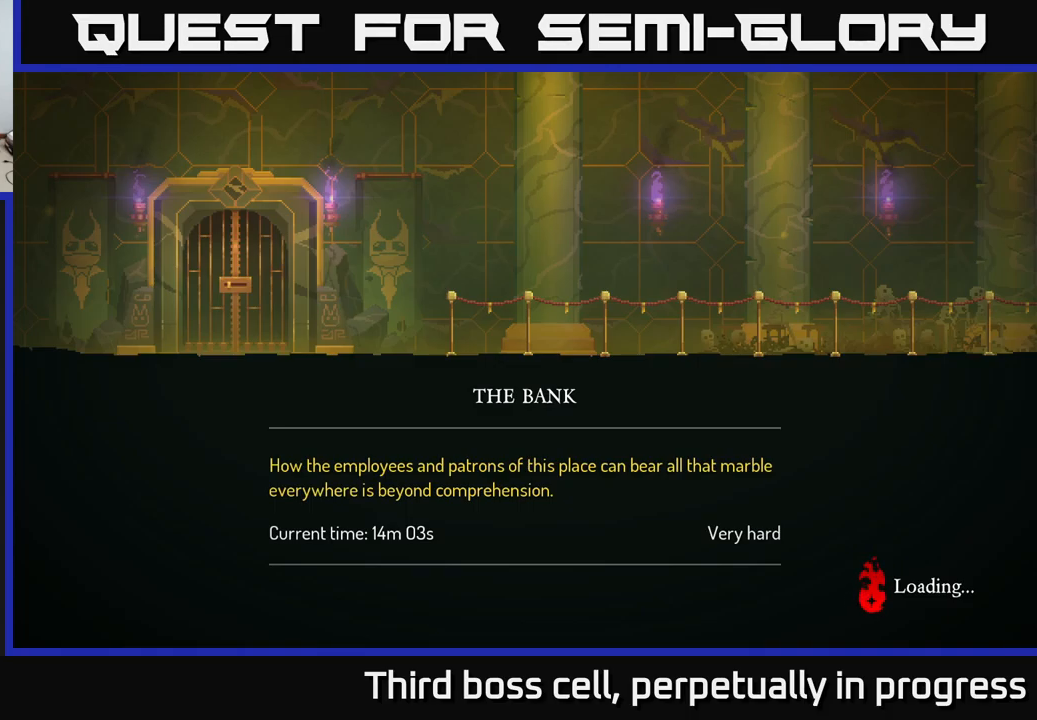
{"buttons": [], "left_stick": "center", "right_stick": "center", "events": [[367, "left_stick", "center"]]}
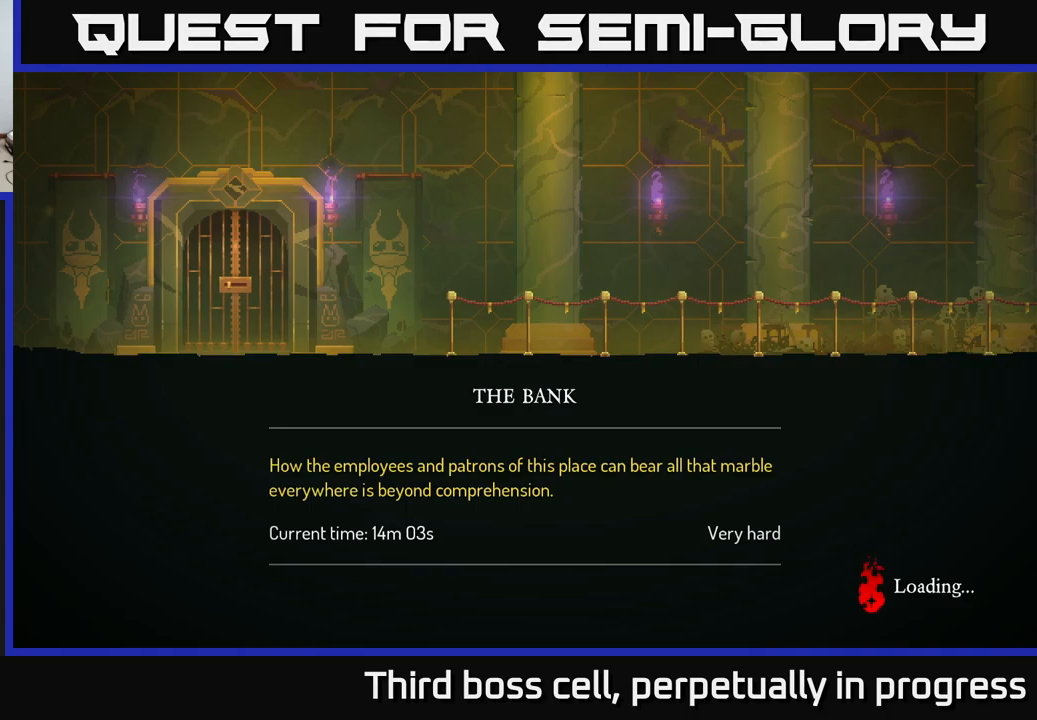
{"buttons": [], "left_stick": "right", "right_stick": "center", "events": [[100, "left_stick", "right"]]}
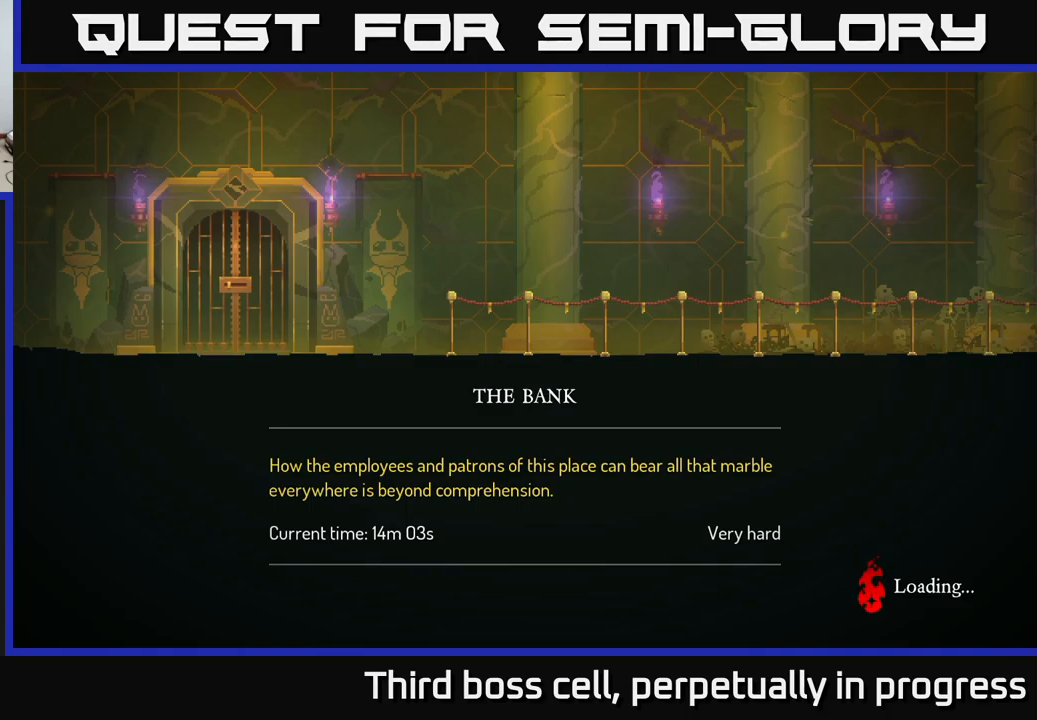
{"buttons": [], "left_stick": "right", "right_stick": "center", "events": []}
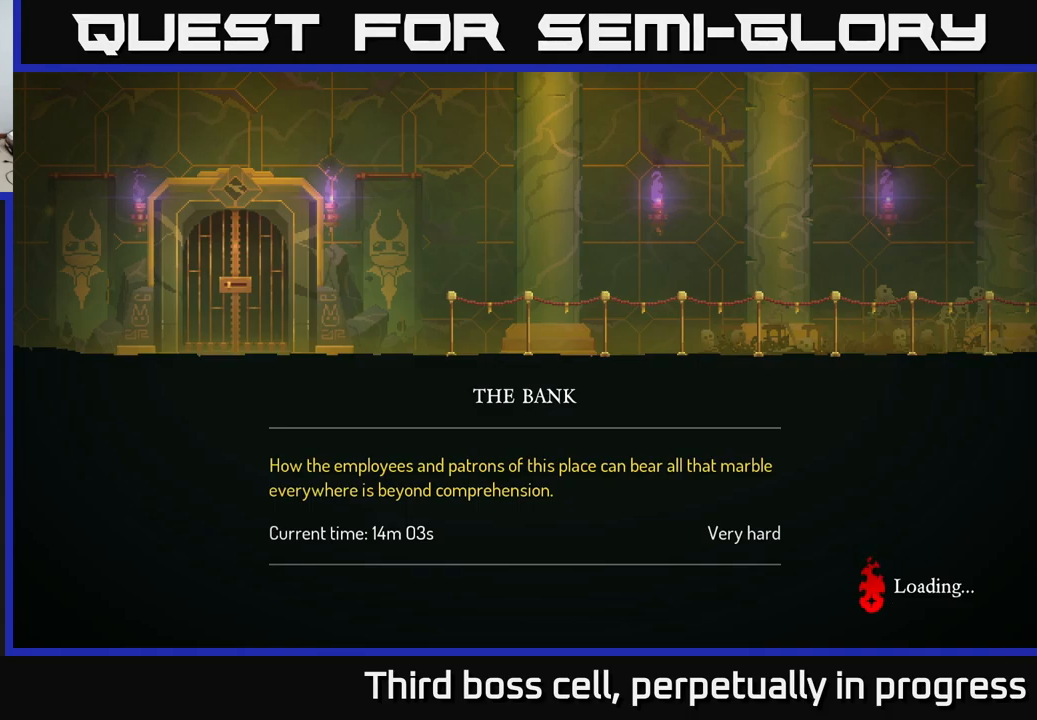
{"buttons": [], "left_stick": "right", "right_stick": "center", "events": []}
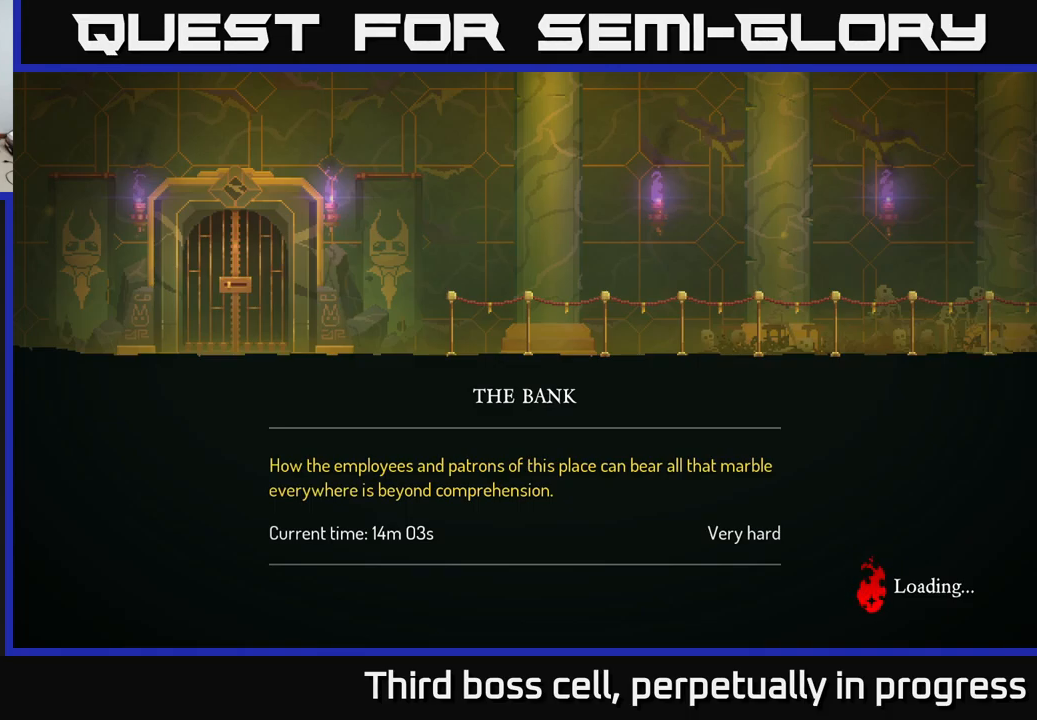
{"buttons": [], "left_stick": "right", "right_stick": "center", "events": []}
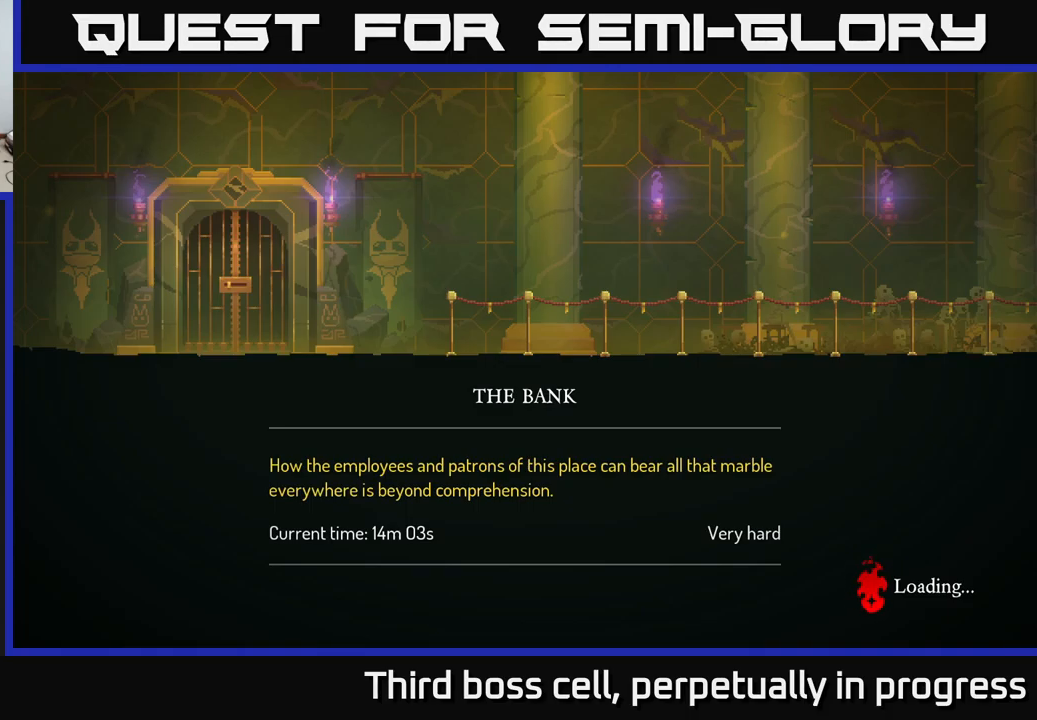
{"buttons": [], "left_stick": "right", "right_stick": "center", "events": []}
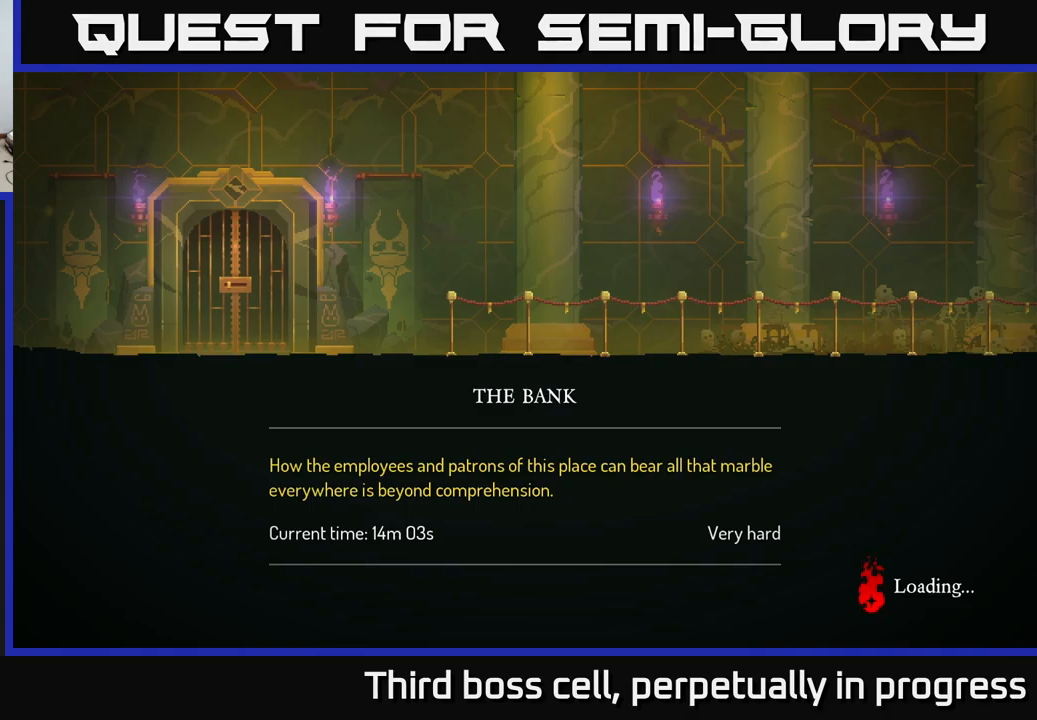
{"buttons": [], "left_stick": "right", "right_stick": "center", "events": []}
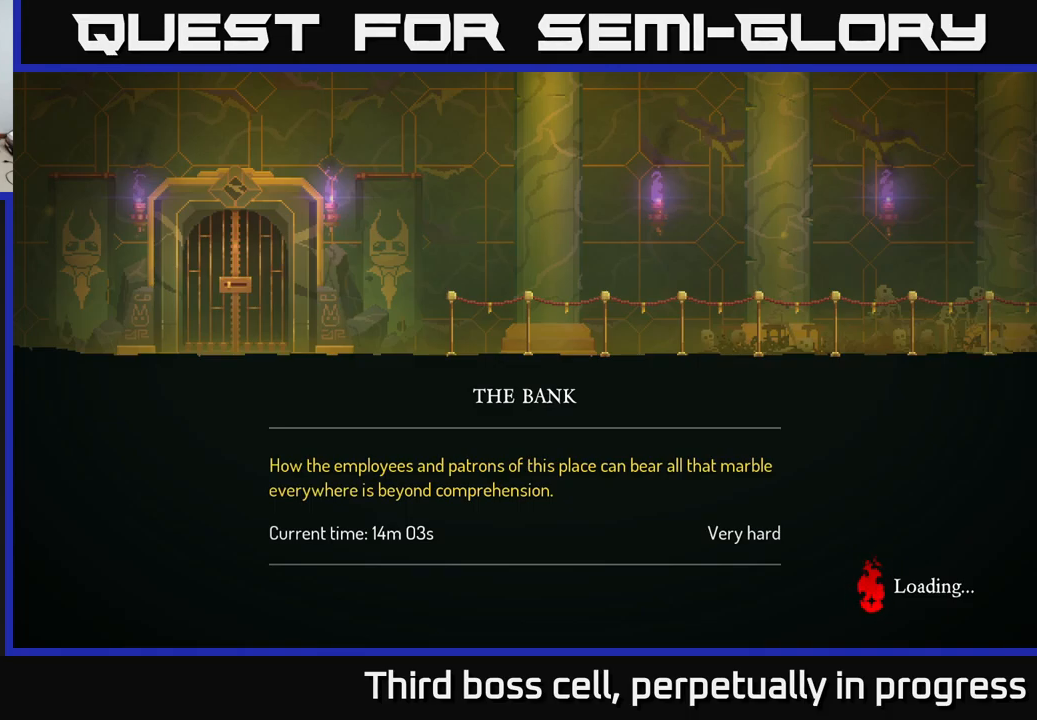
{"buttons": ["B"], "left_stick": "right", "right_stick": "center", "events": [[284, "B", "down"], [367, "B", "up"], [467, "B", "down"]]}
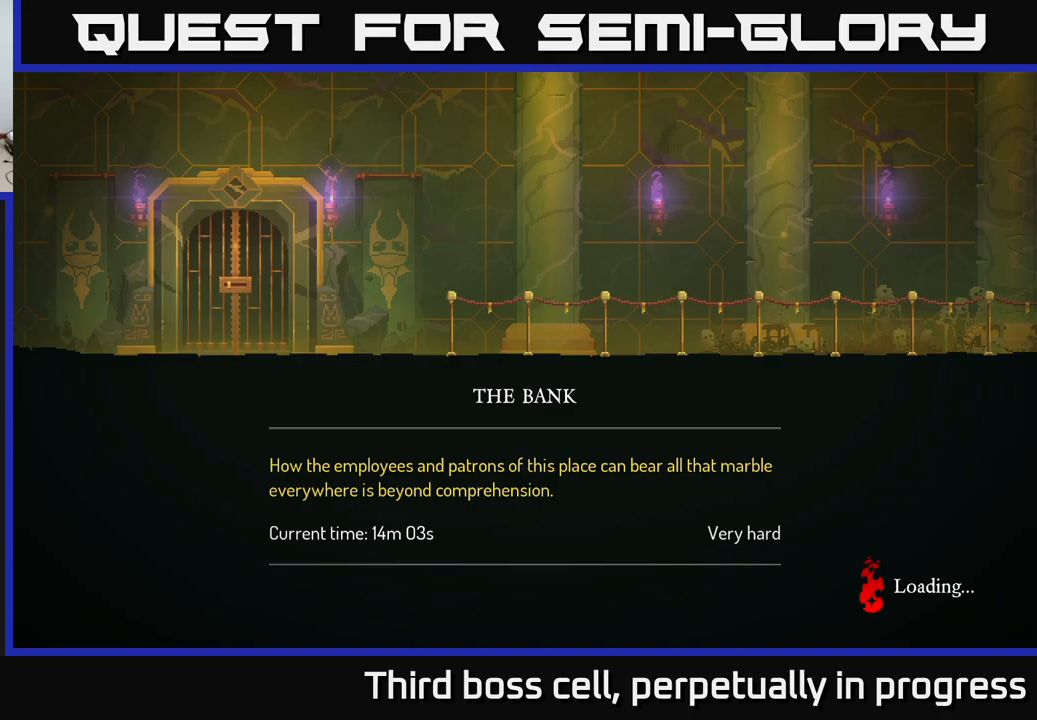
{"buttons": [], "left_stick": "right", "right_stick": "center", "events": [[33, "B", "up"], [117, "B", "down"], [217, "B", "up"]]}
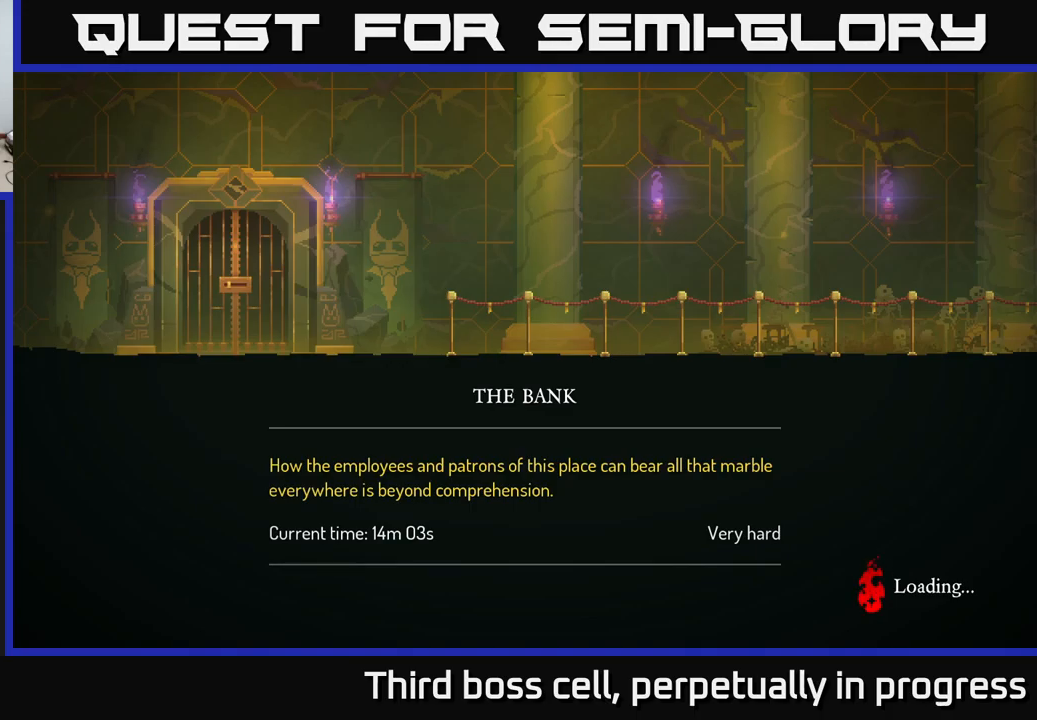
{"buttons": [], "left_stick": "right", "right_stick": "center", "events": []}
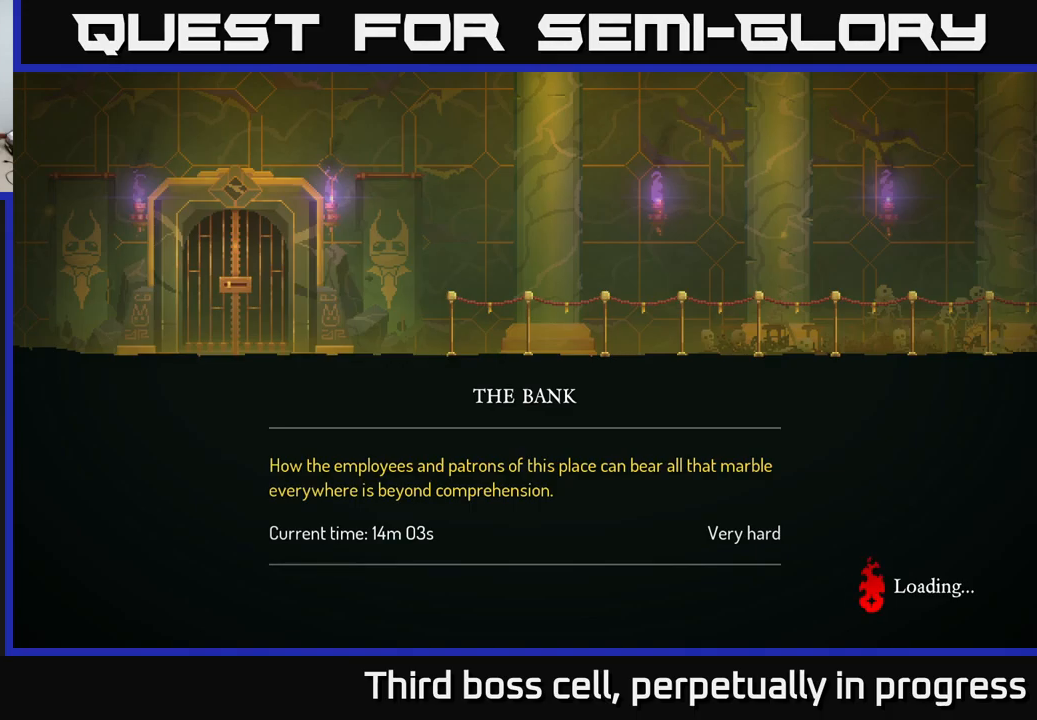
{"buttons": [], "left_stick": "right", "right_stick": "center", "events": []}
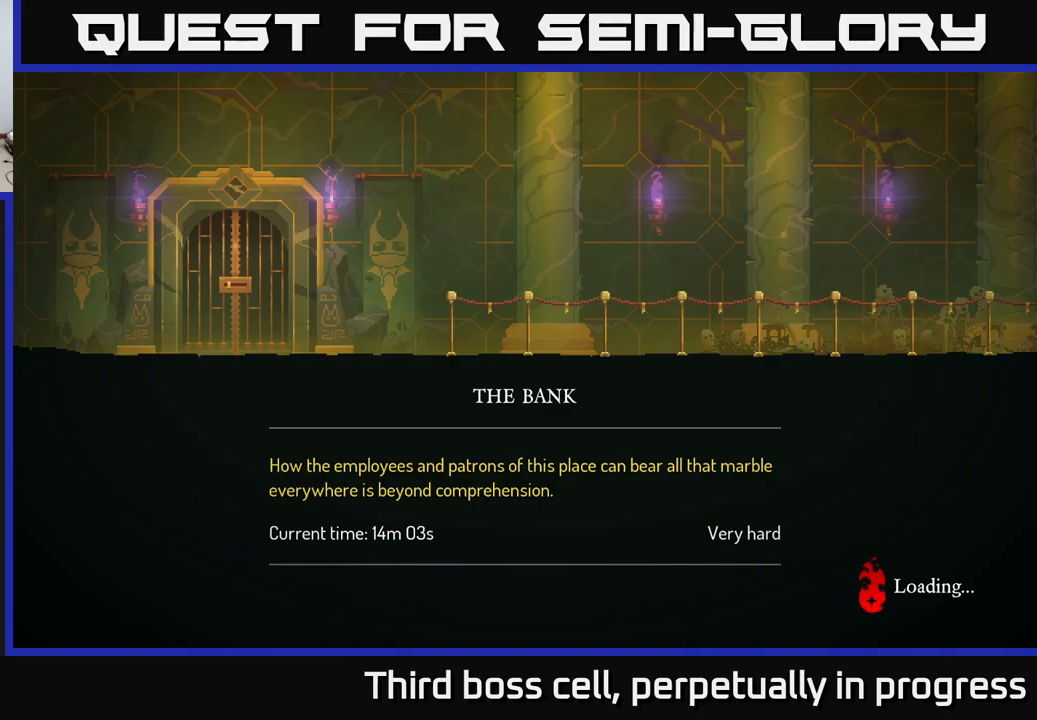
{"buttons": [], "left_stick": "right", "right_stick": "center", "events": []}
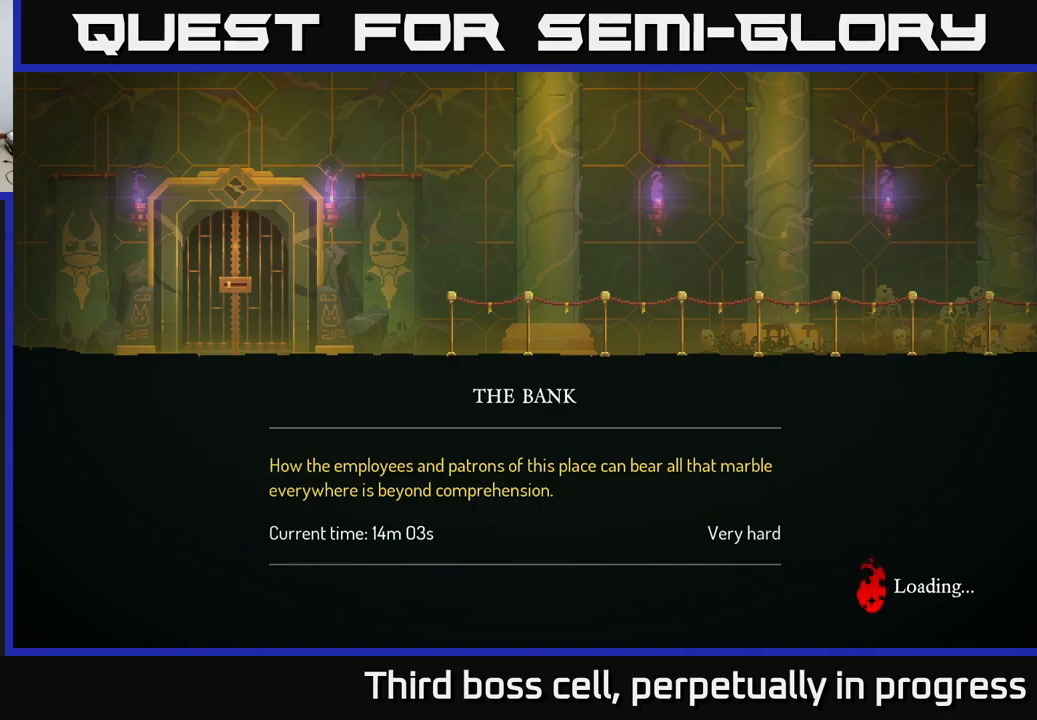
{"buttons": [], "left_stick": "right", "right_stick": "center", "events": []}
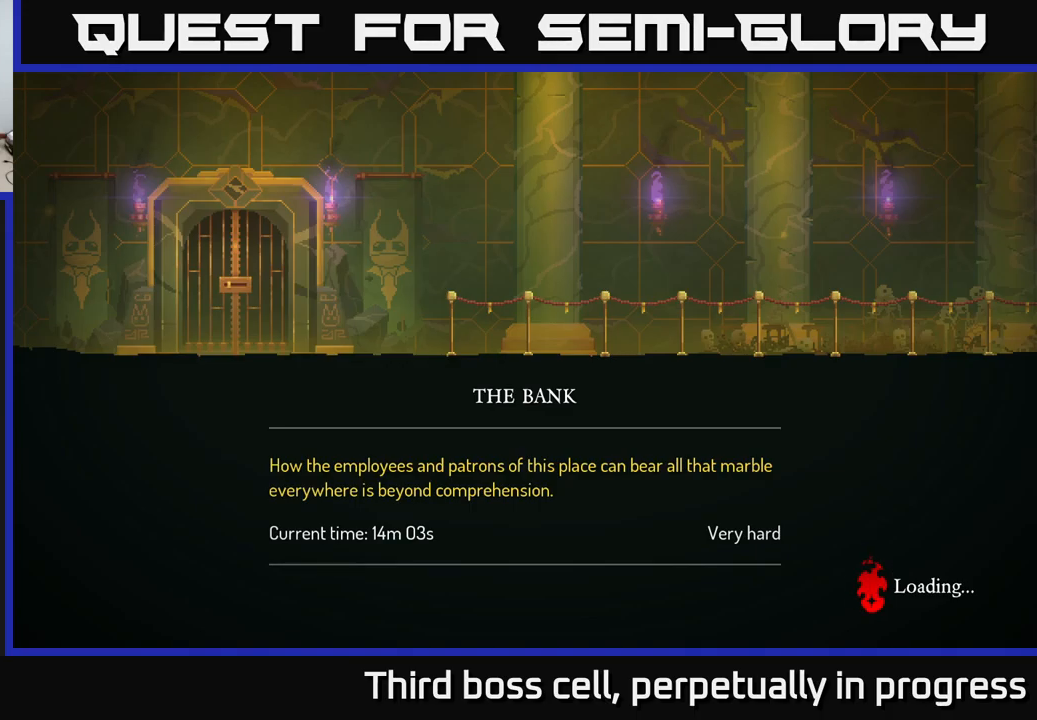
{"buttons": [], "left_stick": "right", "right_stick": "center", "events": []}
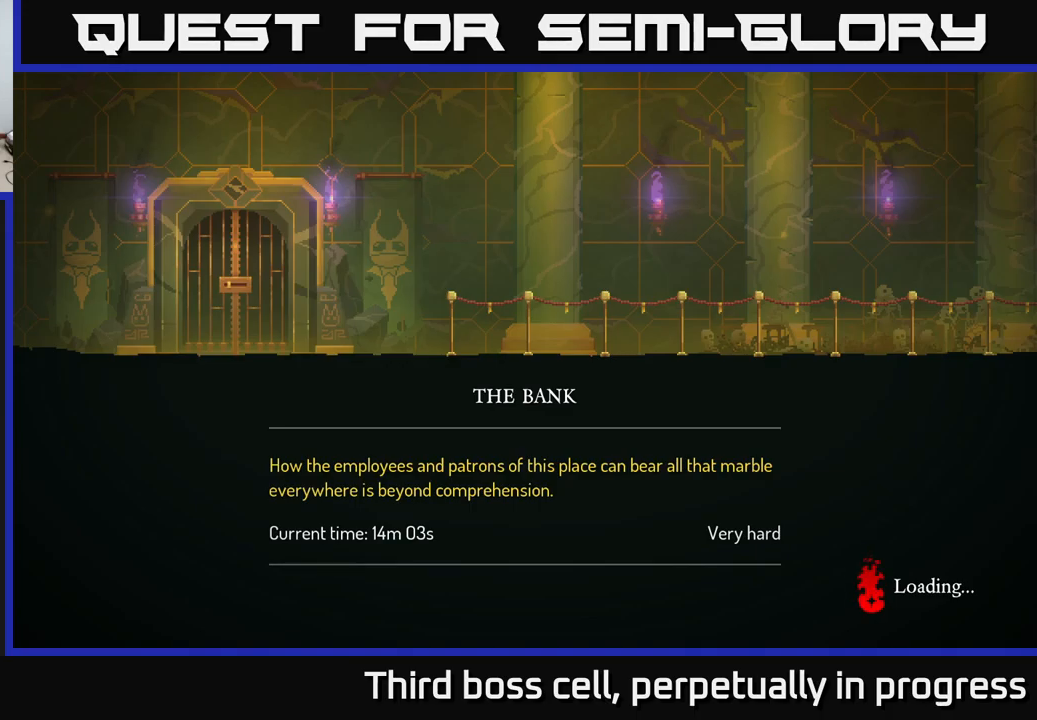
{"buttons": [], "left_stick": "right", "right_stick": "center", "events": [[133, "B", "down"], [200, "B", "up"], [267, "B", "down"], [317, "B", "up"], [417, "B", "down"], [500, "B", "up"]]}
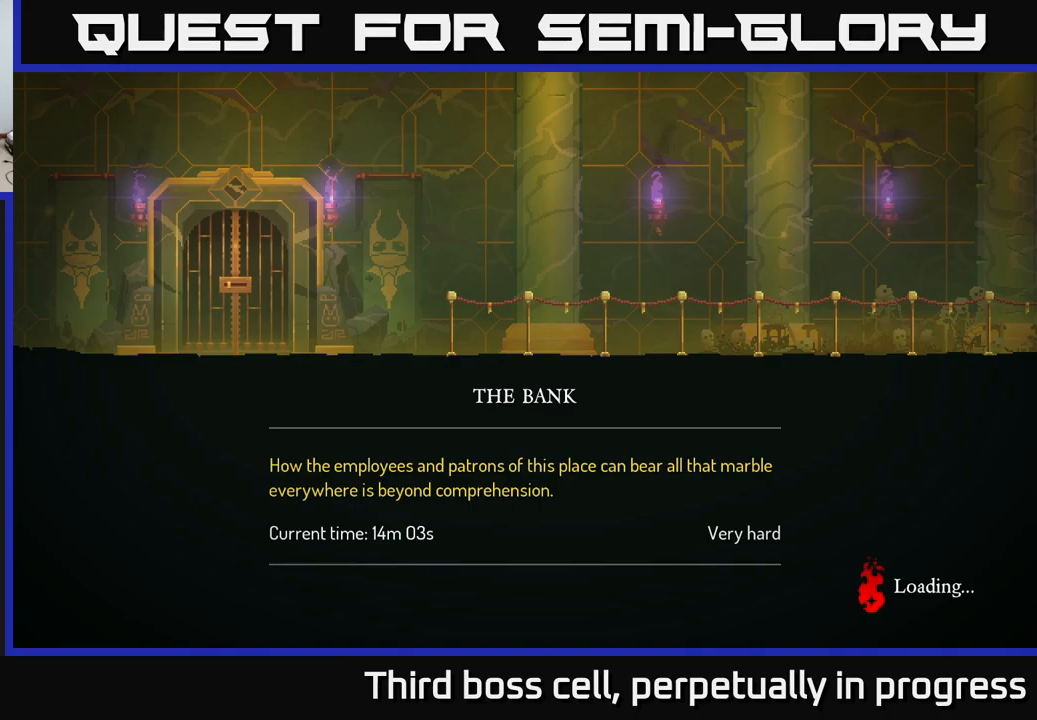
{"buttons": [], "left_stick": "right", "right_stick": "center", "events": []}
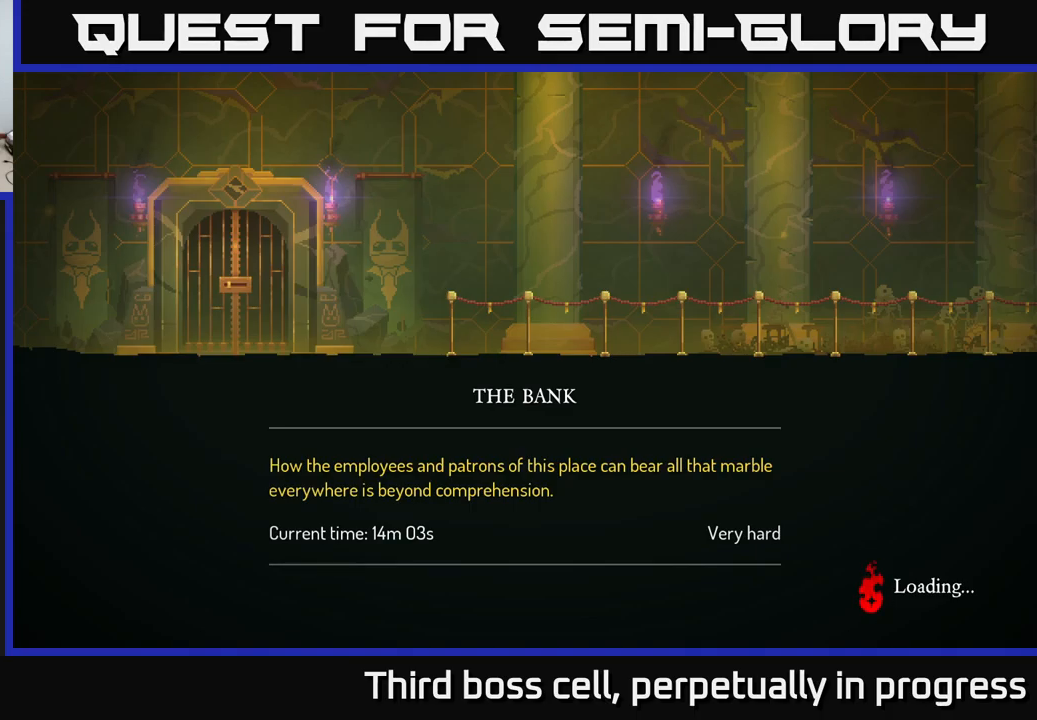
{"buttons": [], "left_stick": "right", "right_stick": "center", "events": []}
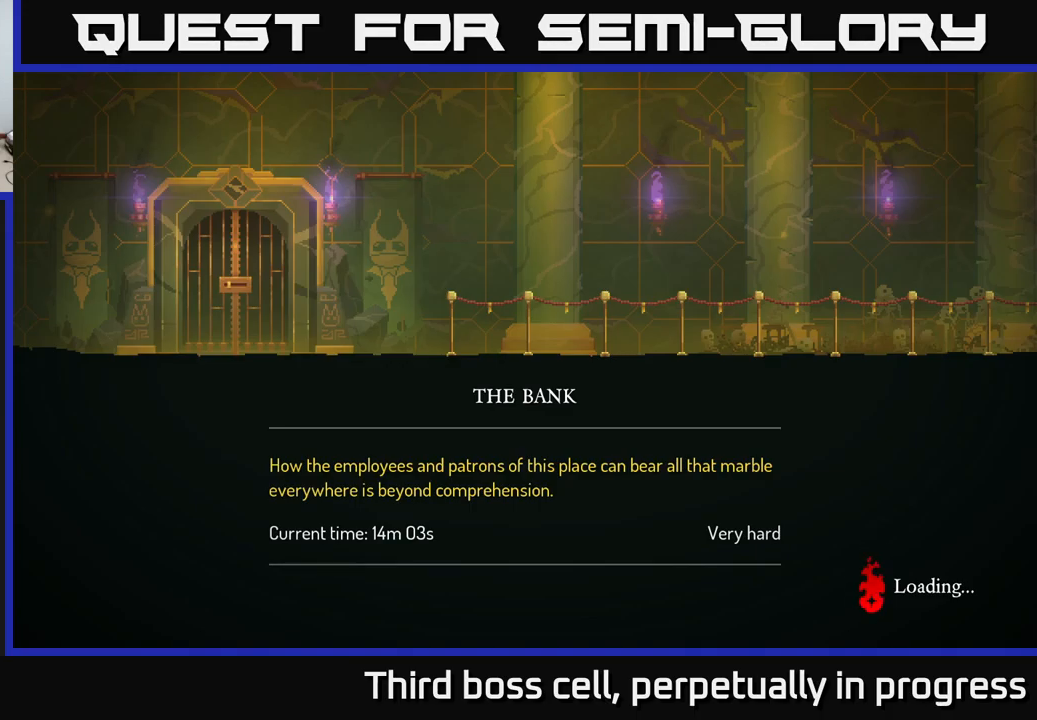
{"buttons": [], "left_stick": "right", "right_stick": "center", "events": []}
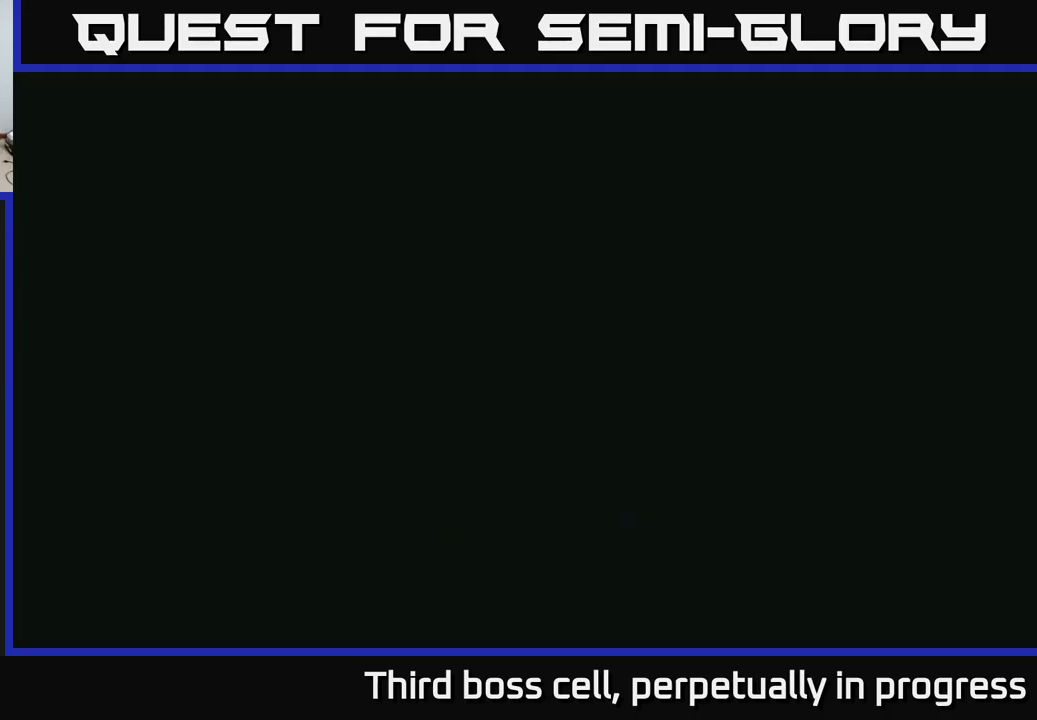
{"buttons": [], "left_stick": "right", "right_stick": "center", "events": []}
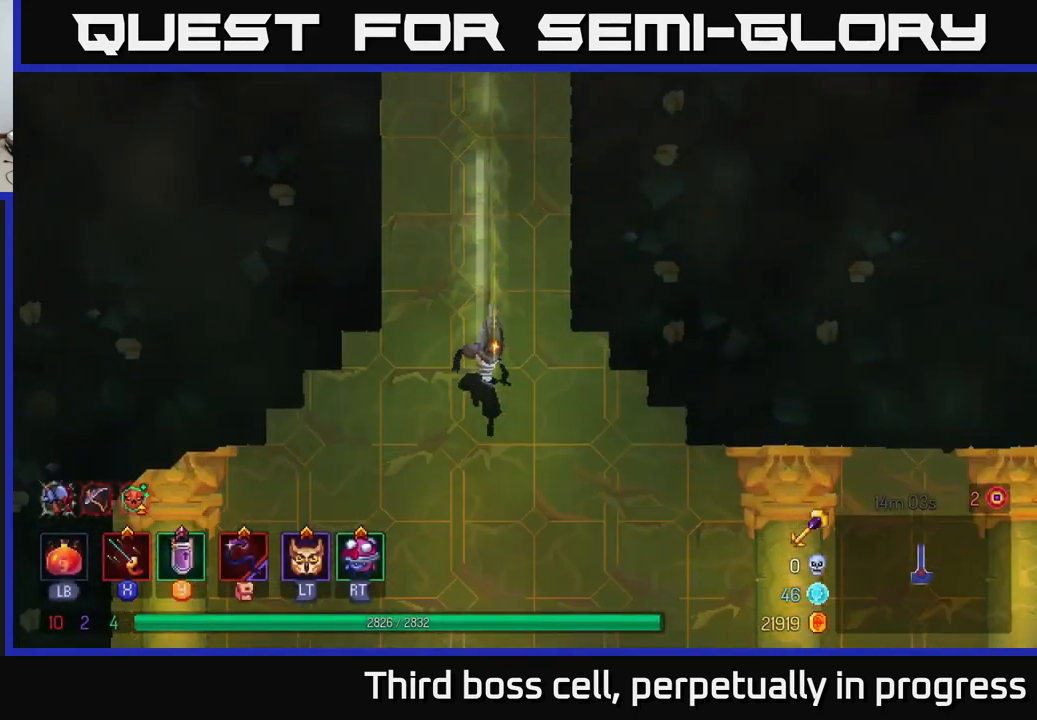
{"buttons": [], "left_stick": "right", "right_stick": "center", "events": [[283, "B", "down"], [467, "B", "up"]]}
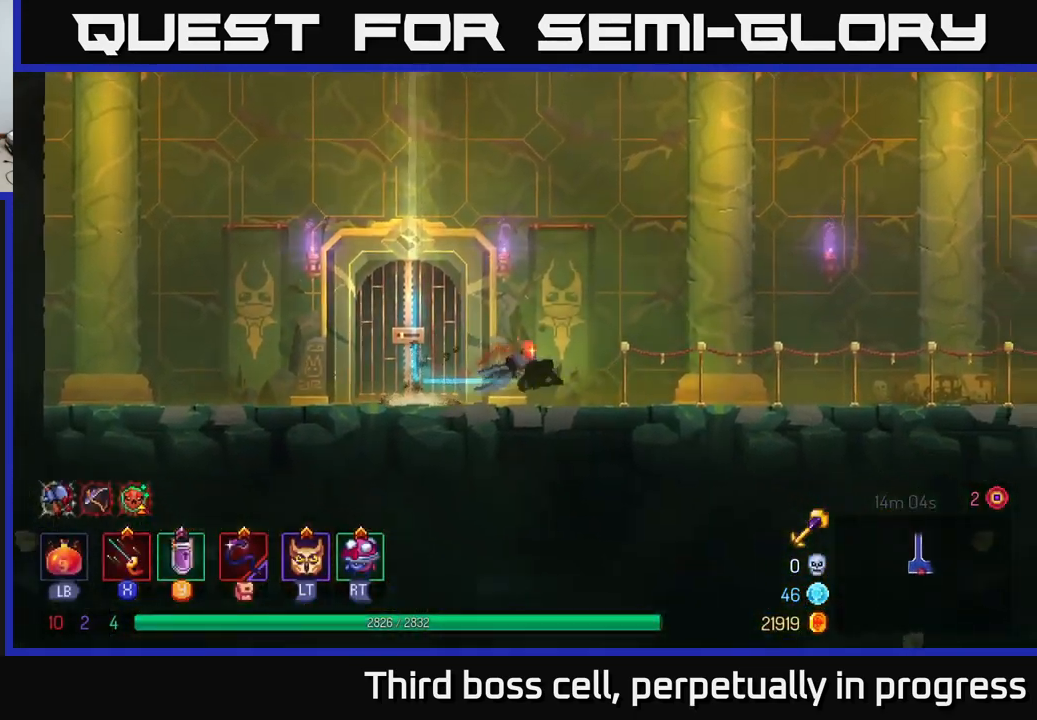
{"buttons": [], "left_stick": "right", "right_stick": "center", "events": [[33, "B", "down"], [167, "B", "up"]]}
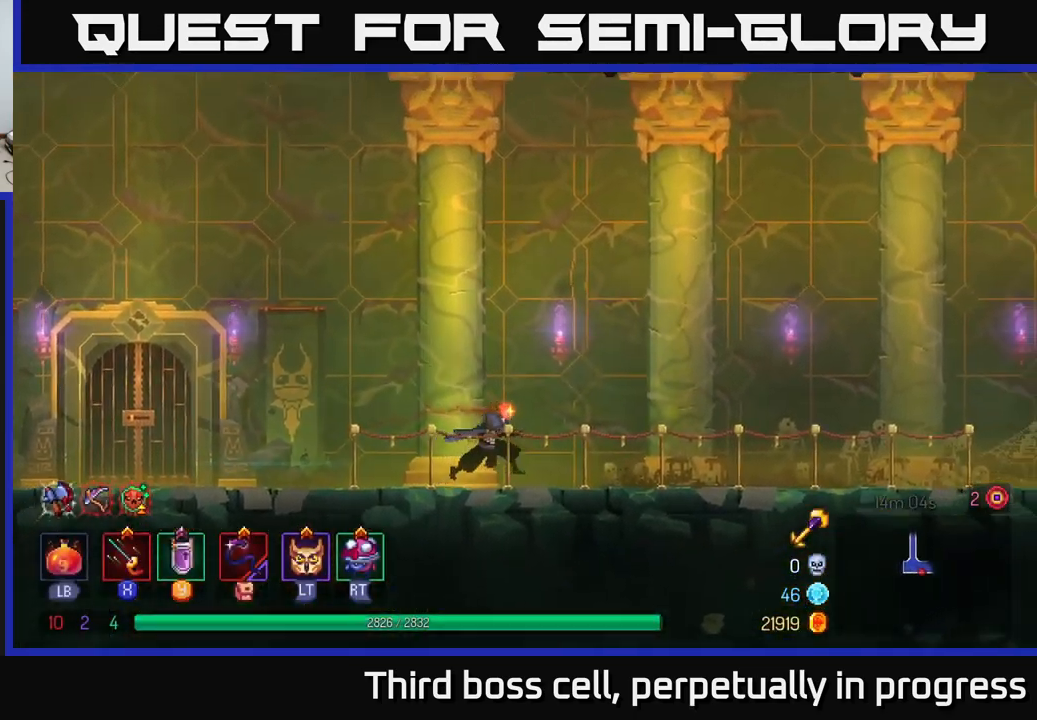
{"buttons": [], "left_stick": "right", "right_stick": "center", "events": []}
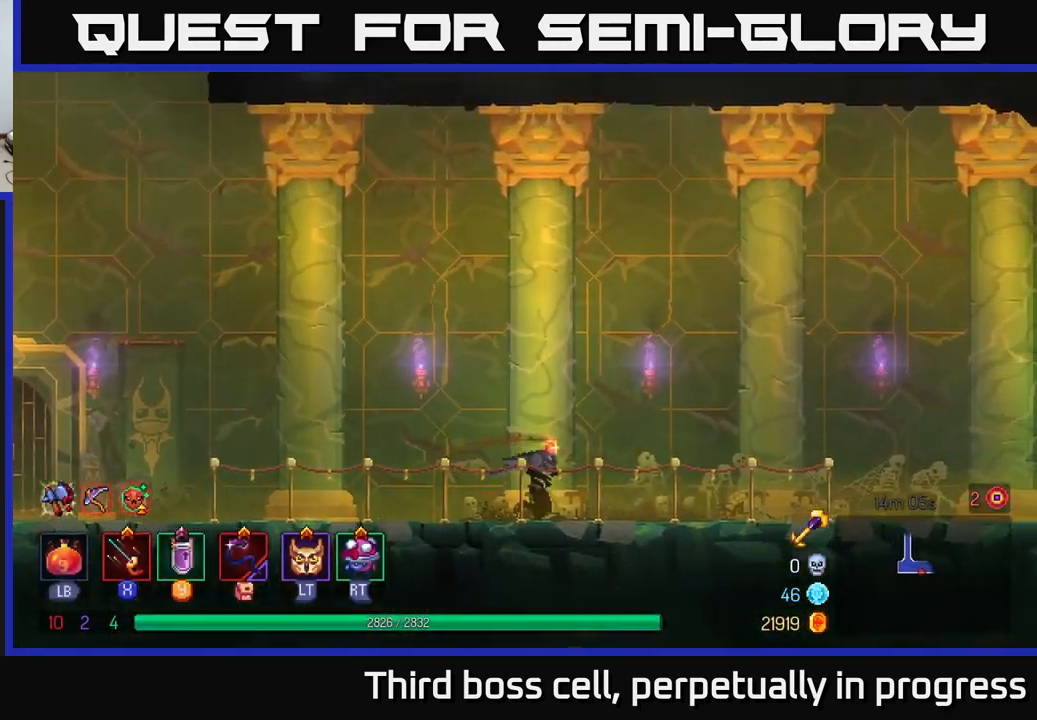
{"buttons": [], "left_stick": "right", "right_stick": "center", "events": [[83, "R2", "down"], [167, "R2", "up"], [317, "L2", "down"], [400, "L2", "up"]]}
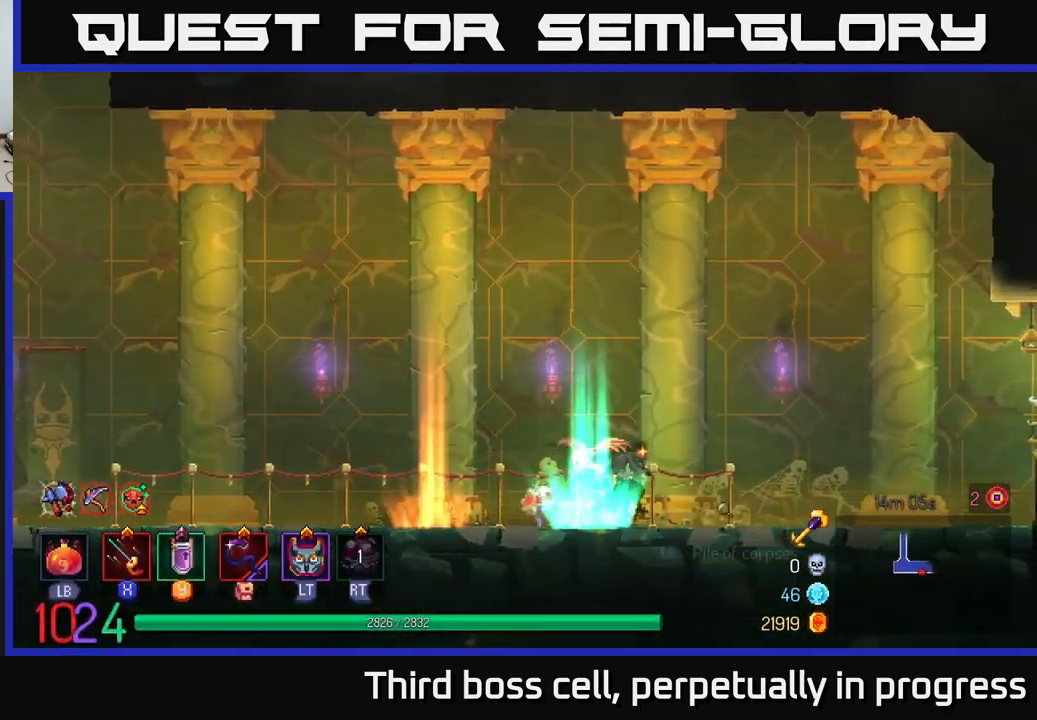
{"buttons": [], "left_stick": "right", "right_stick": "center", "events": [[233, "B", "down"], [483, "B", "up"]]}
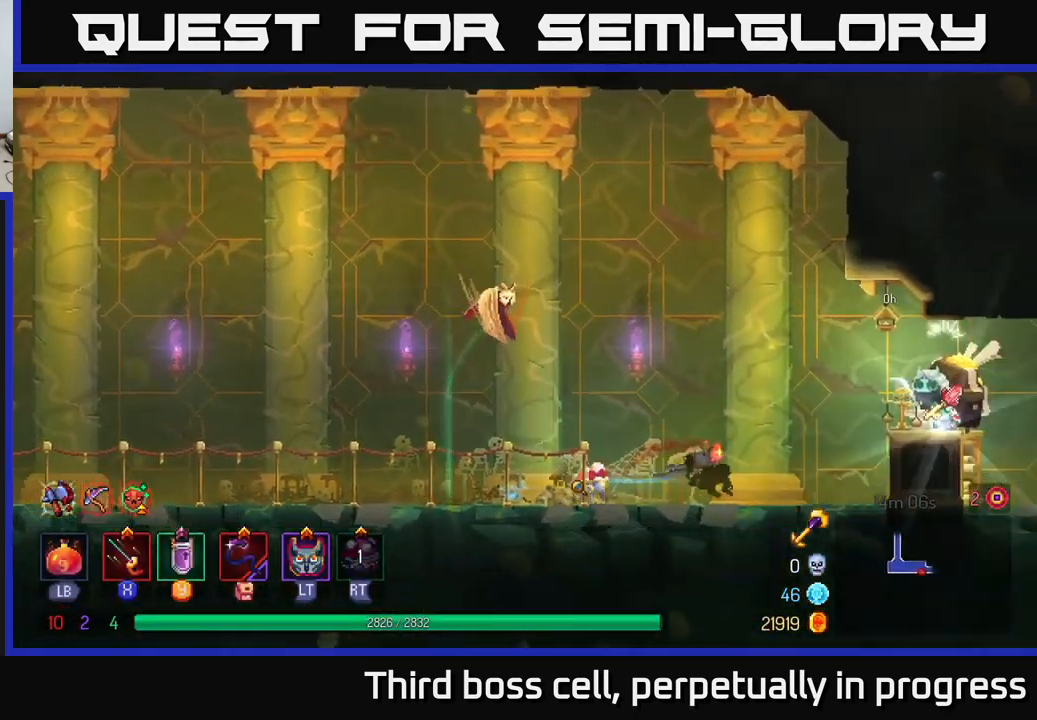
{"buttons": [], "left_stick": "right", "right_stick": "center", "events": []}
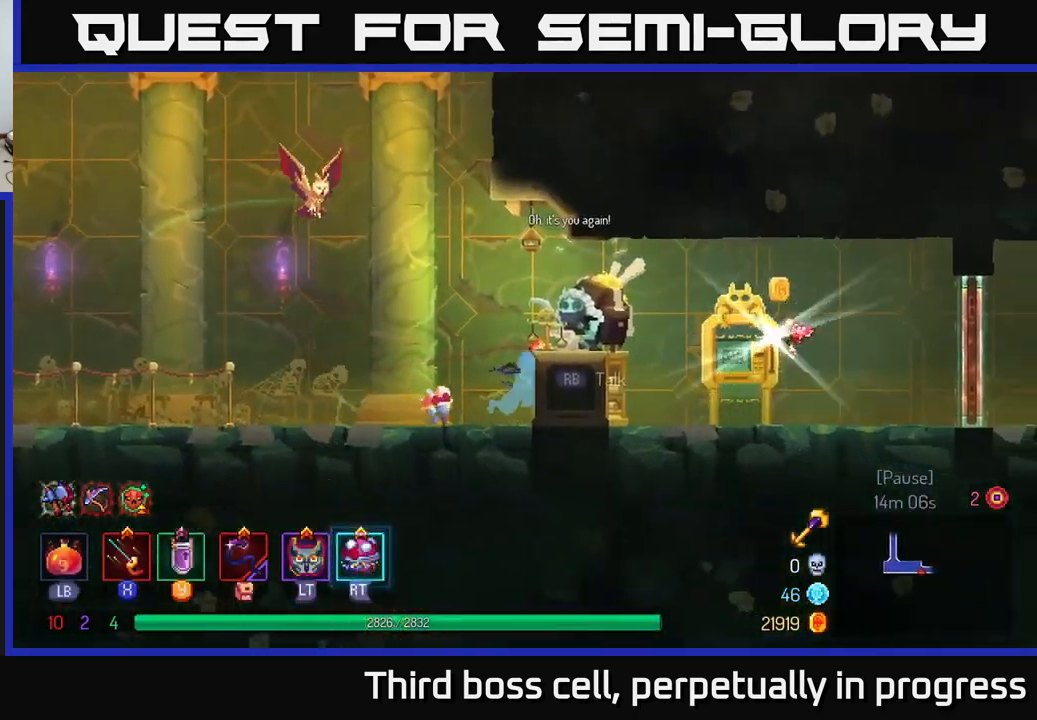
{"buttons": ["A"], "left_stick": "right", "right_stick": "center", "events": [[117, "B", "down"], [233, "B", "up"], [417, "A", "down"]]}
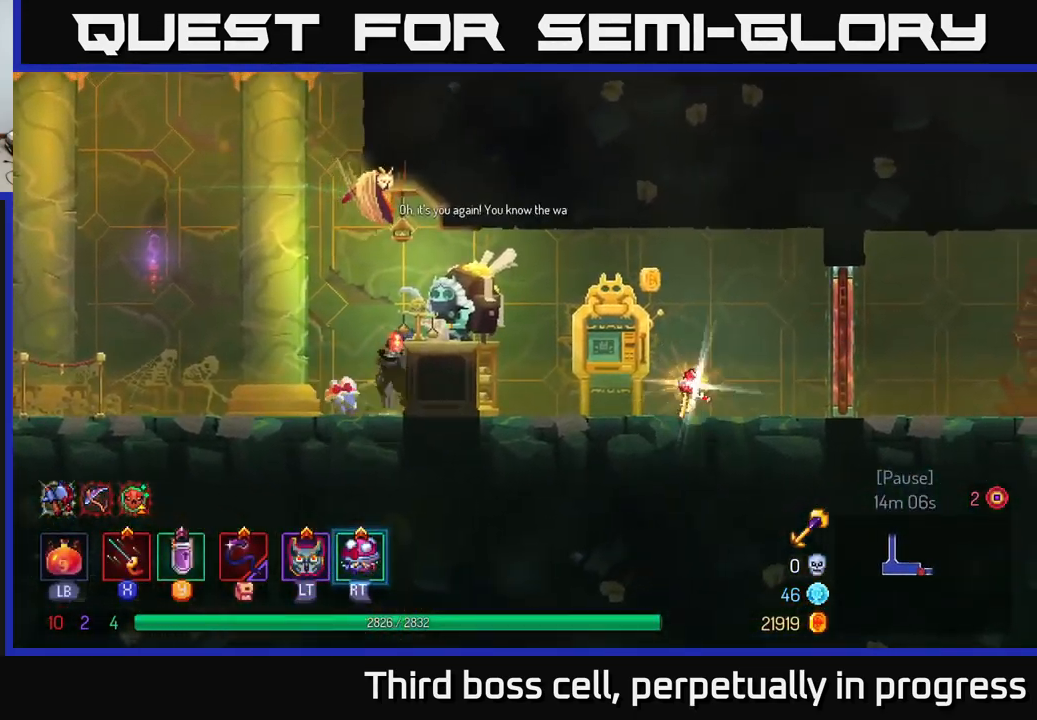
{"buttons": [], "left_stick": "right", "right_stick": "center", "events": [[67, "A", "up"], [333, "B", "down"], [467, "B", "up"]]}
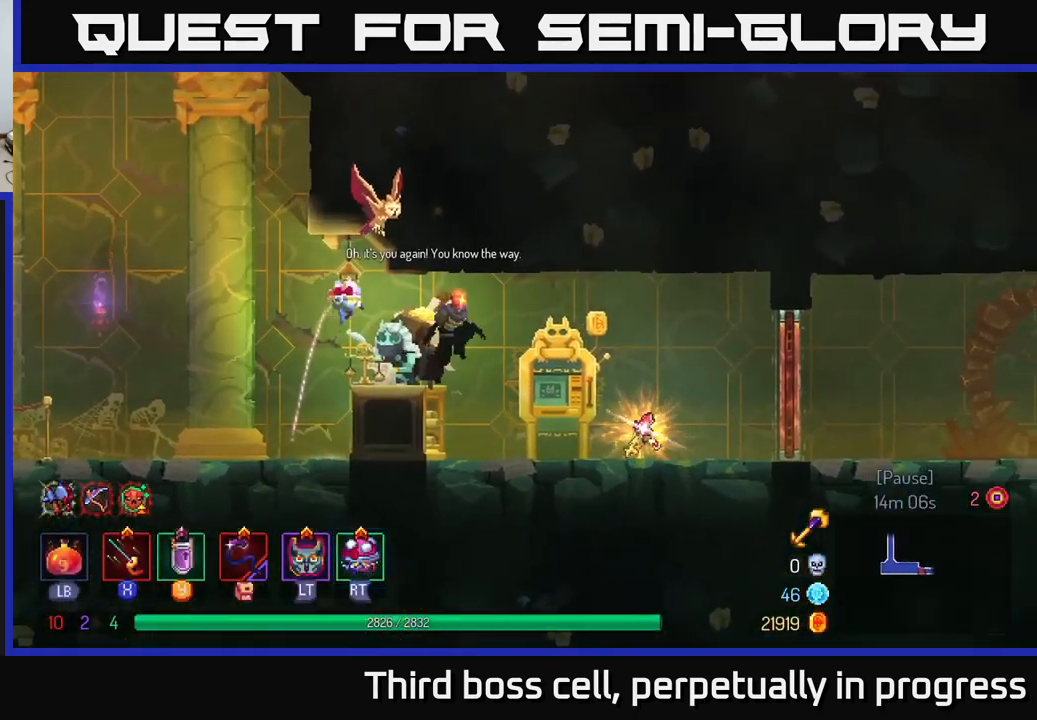
{"buttons": [], "left_stick": "right", "right_stick": "center", "events": [[433, "R1", "down"], [500, "R1", "up"]]}
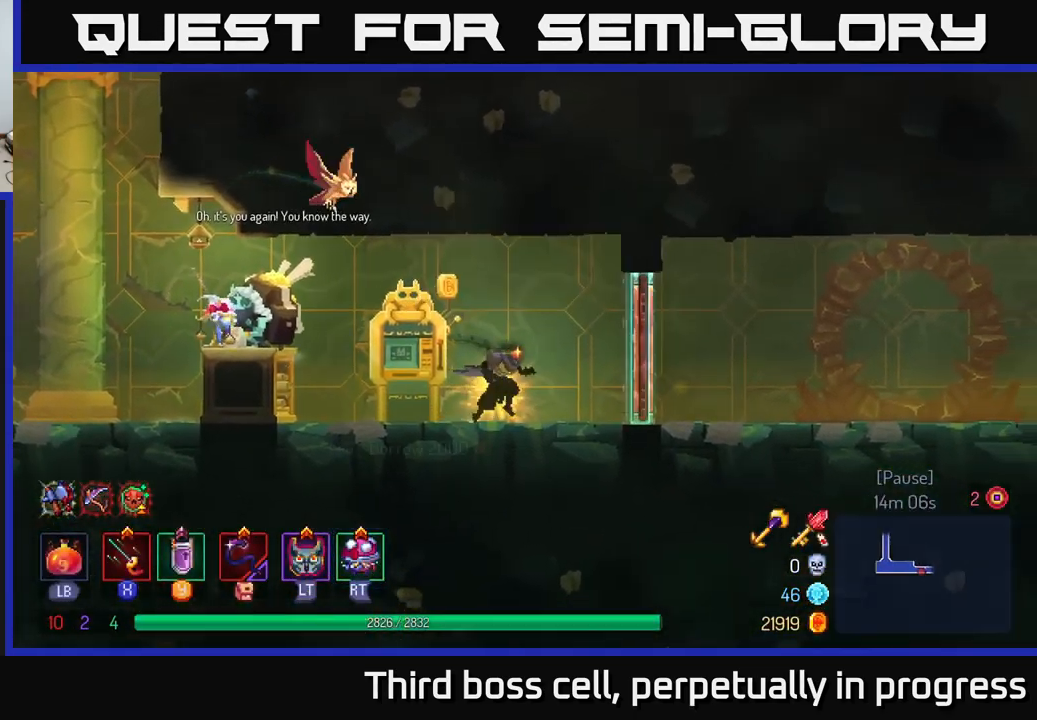
{"buttons": ["B"], "left_stick": "right", "right_stick": "center", "events": [[467, "B", "down"]]}
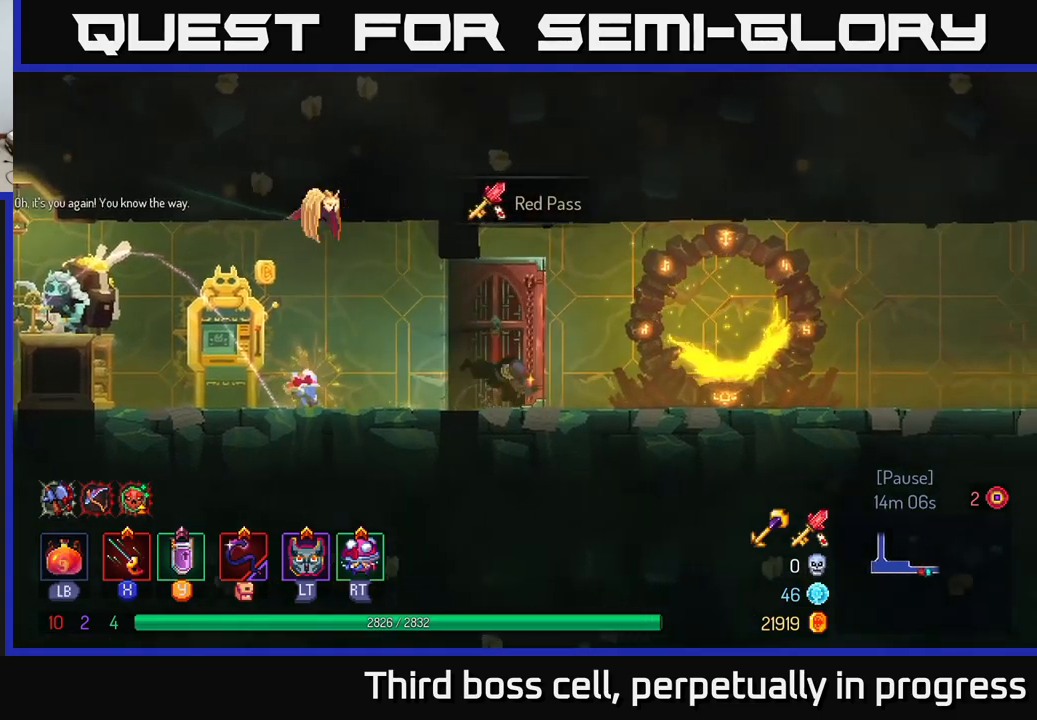
{"buttons": [], "left_stick": "right", "right_stick": "center", "events": [[117, "B", "up"]]}